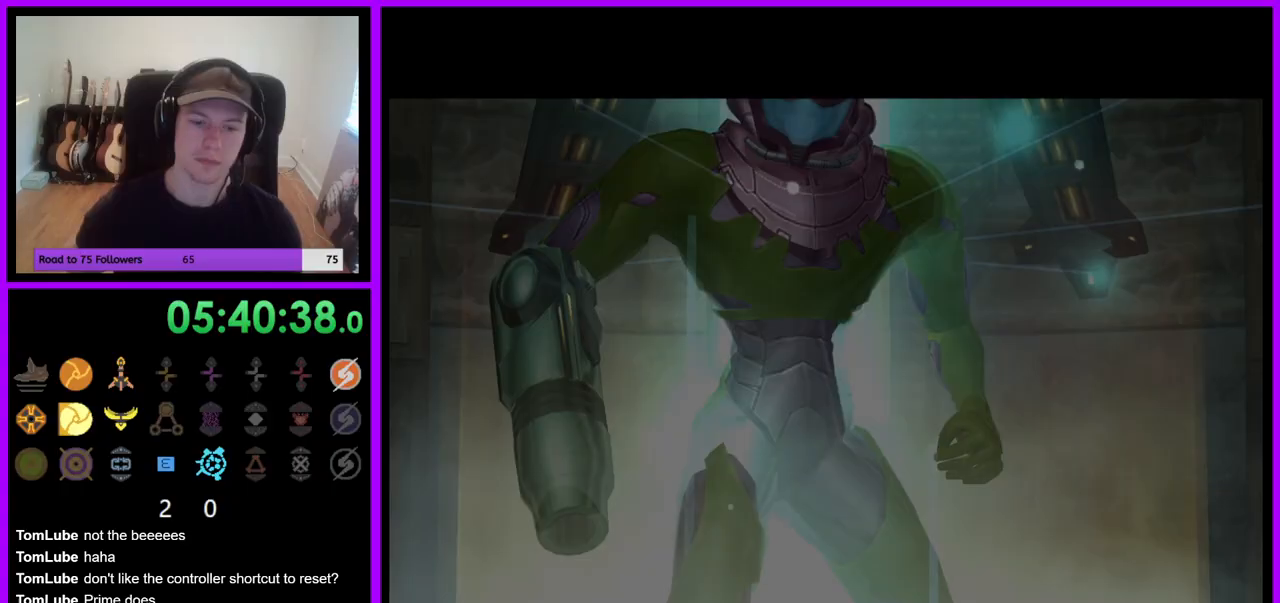
Gameplay with a controller (Nintendo layout); each line is a JSON object with the inputs held at the frame after it (dt_ms = milliseconds from this image to that frame). "events" lists button and stick changes between this image and that frame as [ms after this image, input, new state], when the widget could be followed in between. Not read: L3 R3 Z.
{"dt_ms": 500, "buttons": [], "left_stick": "up", "right_stick": "center", "events": [[233, "left_stick", "up"]]}
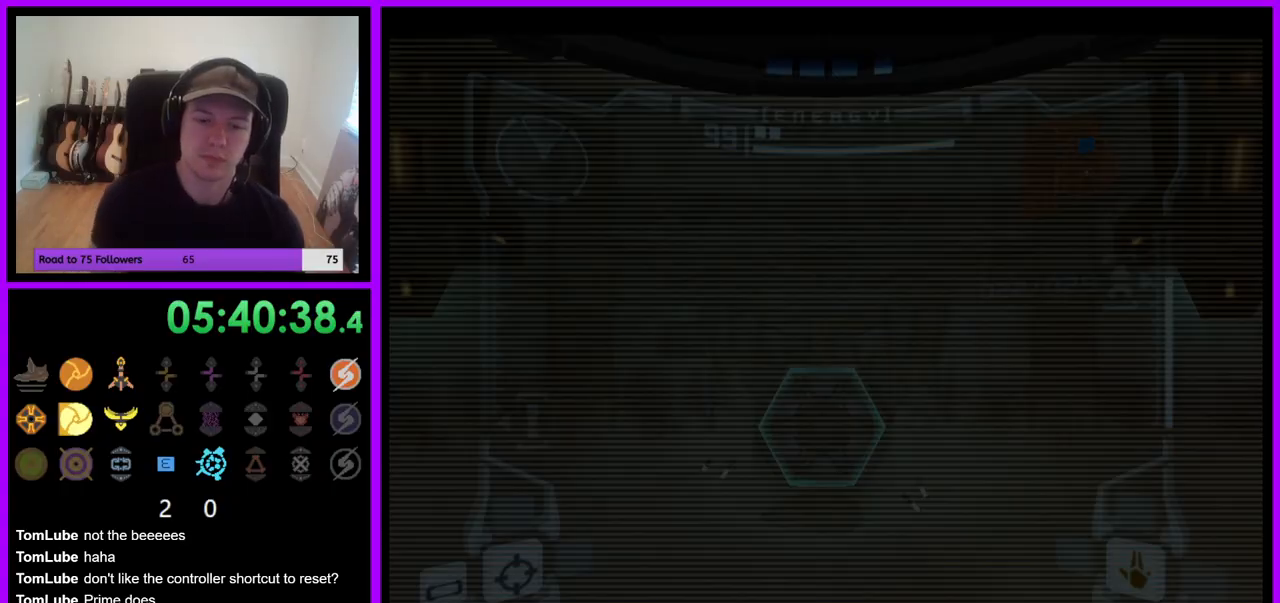
{"dt_ms": 500, "buttons": [], "left_stick": "up", "right_stick": "center", "events": []}
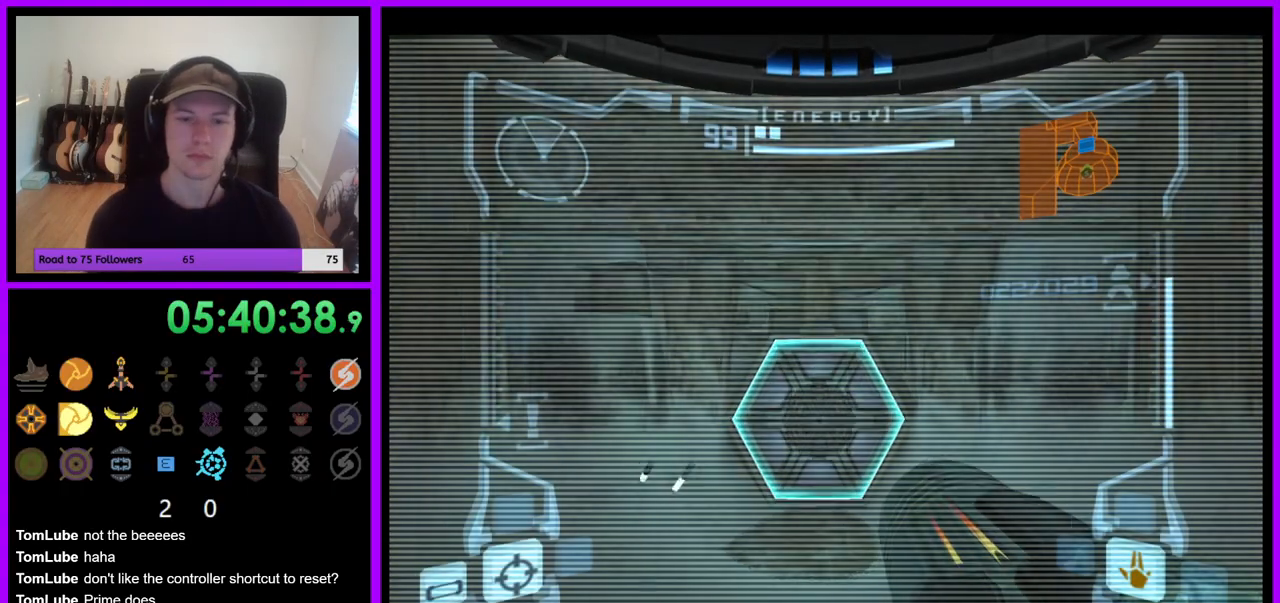
{"dt_ms": 500, "buttons": ["L1"], "left_stick": "up", "right_stick": "center", "events": [[83, "A", "down"], [150, "A", "up"], [317, "A", "down"], [400, "A", "up"], [417, "L1", "down"]]}
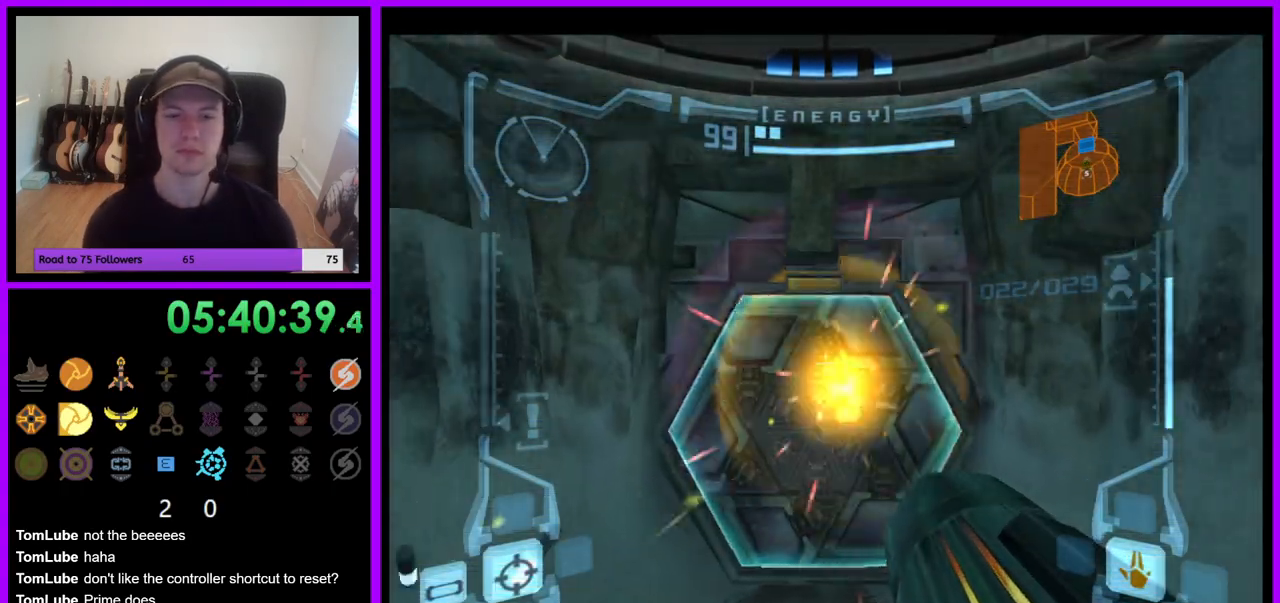
{"dt_ms": 500, "buttons": ["L1"], "left_stick": "up", "right_stick": "center", "events": [[200, "R1", "down"], [333, "R1", "up"]]}
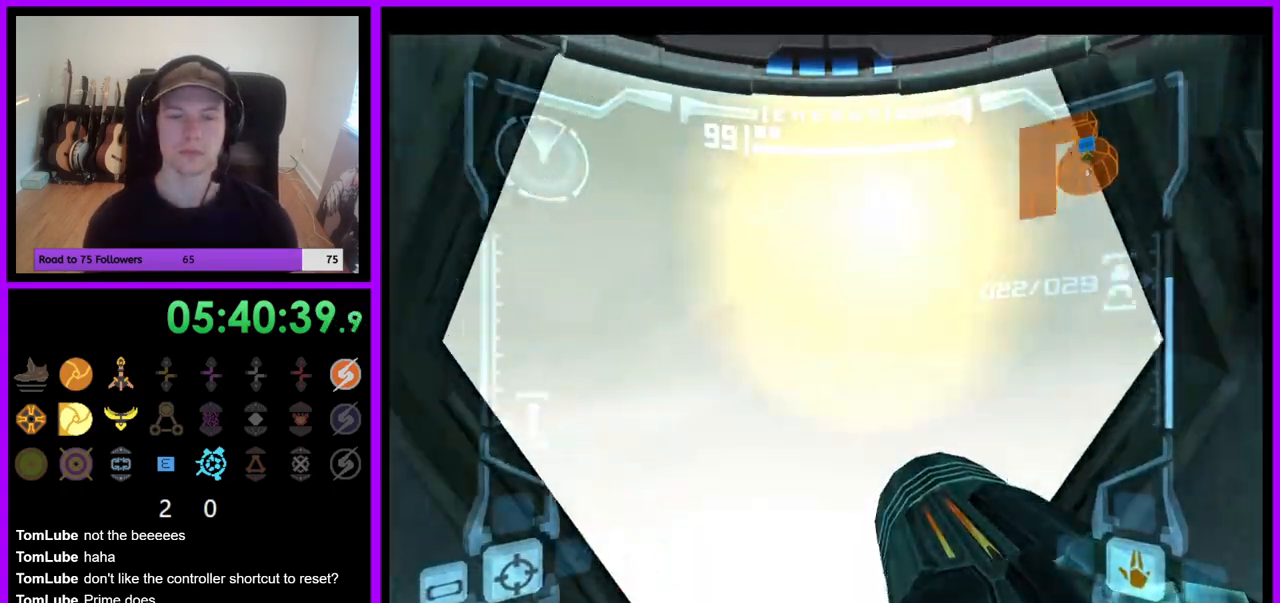
{"dt_ms": 500, "buttons": ["L1"], "left_stick": "up", "right_stick": "center"}
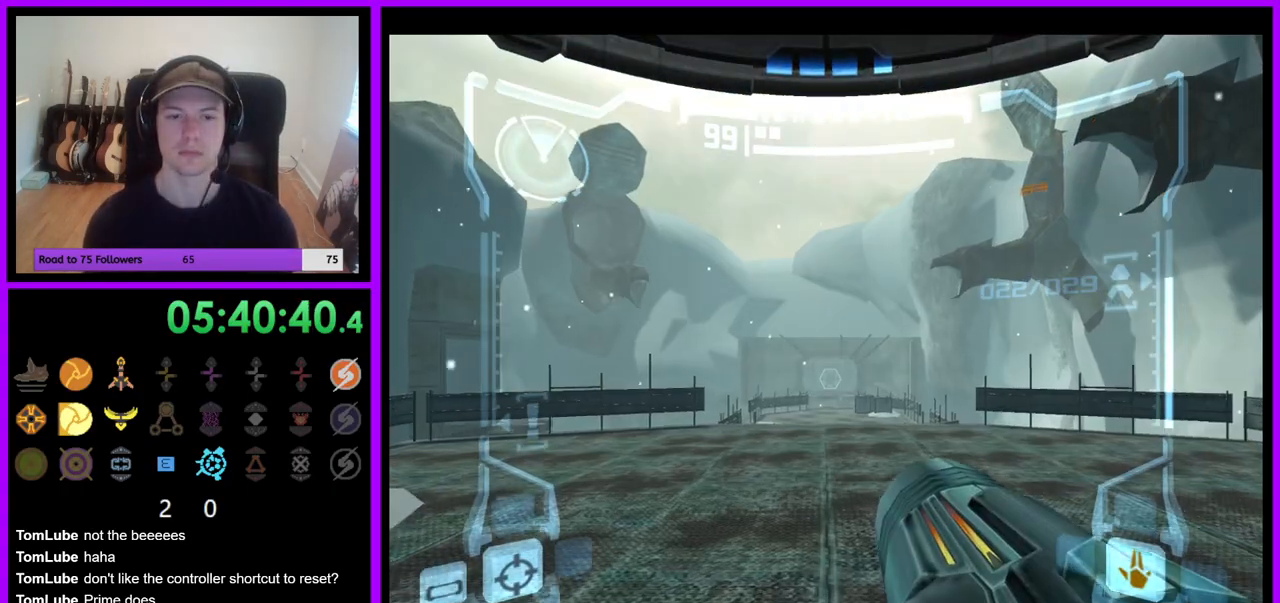
{"dt_ms": 1000, "buttons": ["L1"], "left_stick": "up", "right_stick": "center", "events": [[267, "B", "down"], [333, "B", "up"], [433, "R1", "down"], [683, "R1", "up"]]}
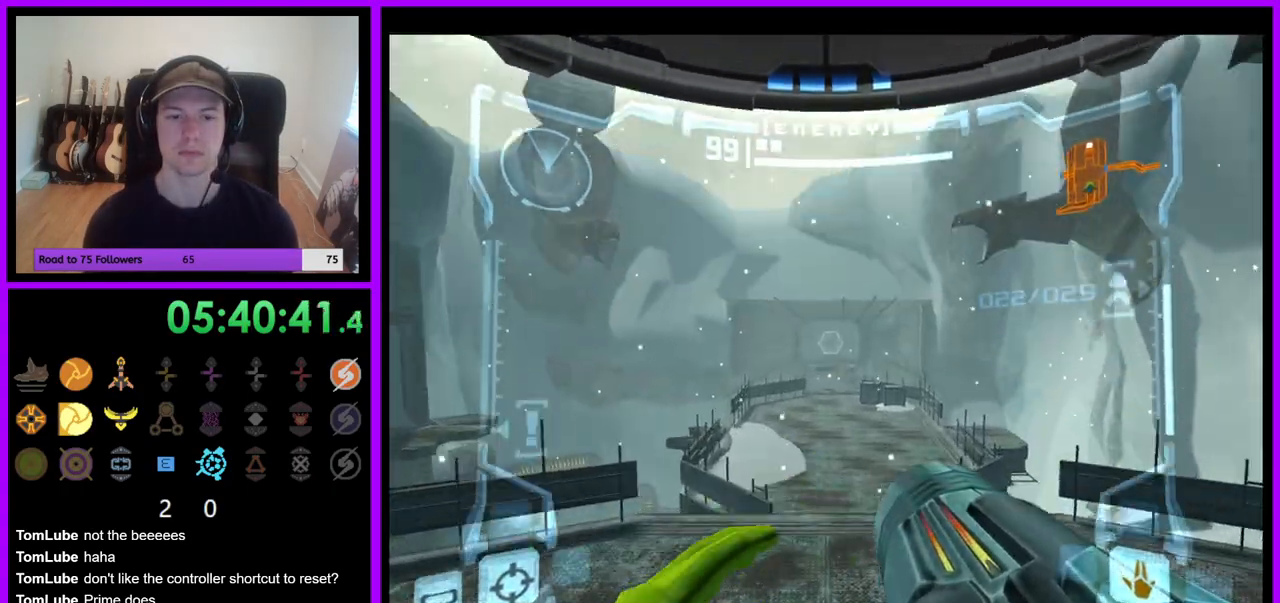
{"dt_ms": 500, "buttons": ["L1"], "left_stick": "up", "right_stick": "center", "events": [[233, "L1", "up"], [483, "L1", "down"]]}
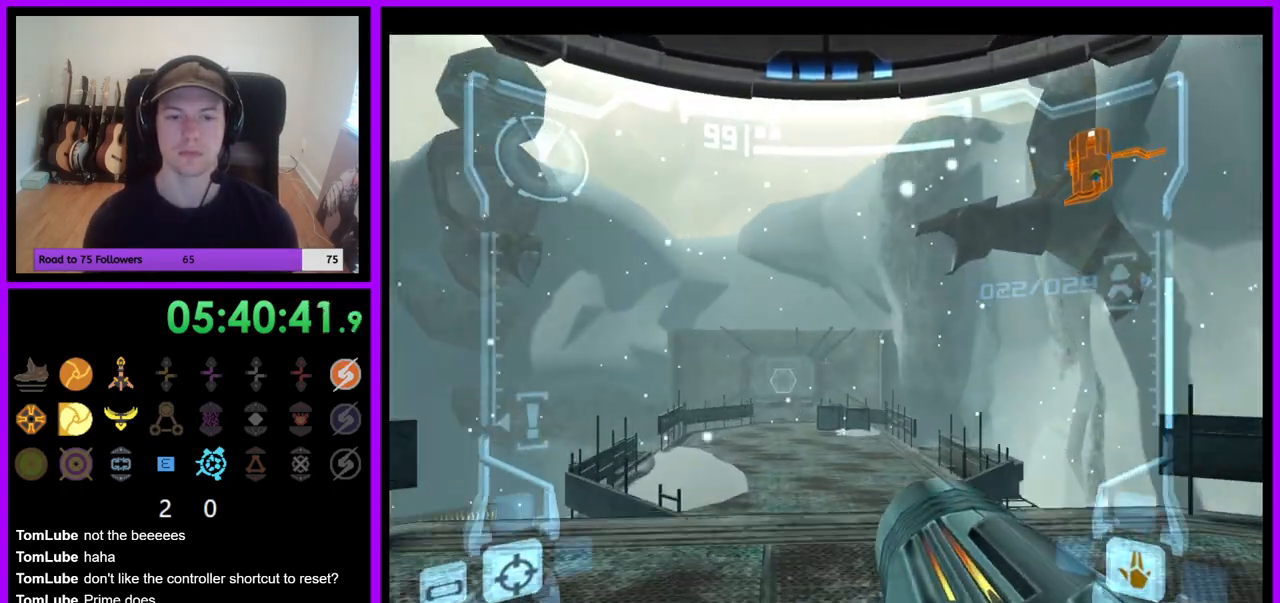
{"dt_ms": 500, "buttons": ["L1"], "left_stick": "up", "right_stick": "center", "events": []}